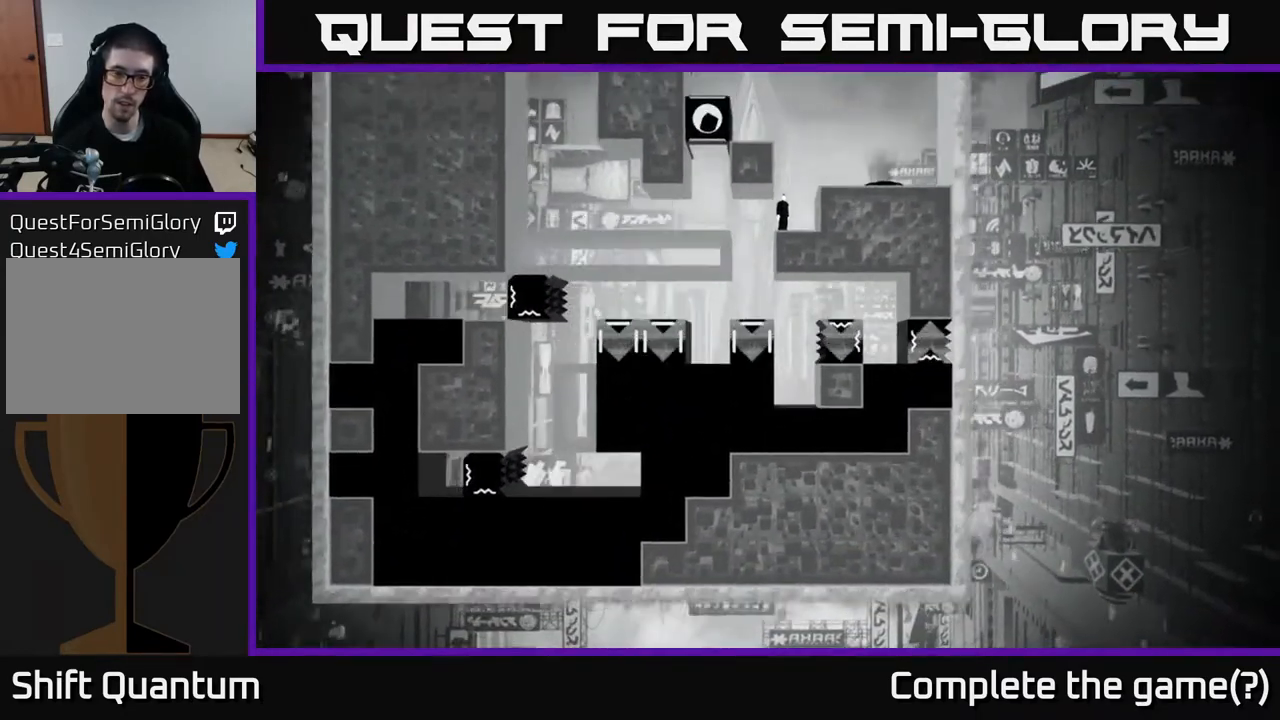
Gameplay with a controller (Xbox layout); each line is a JSON object with the inputs held at the frame after it. "events" lists button and stick changes between this image and that frame as [ms after this image, input, new state], when the widget could be followed in between.
{"buttons": [], "left_stick": "center", "right_stick": "down", "events": []}
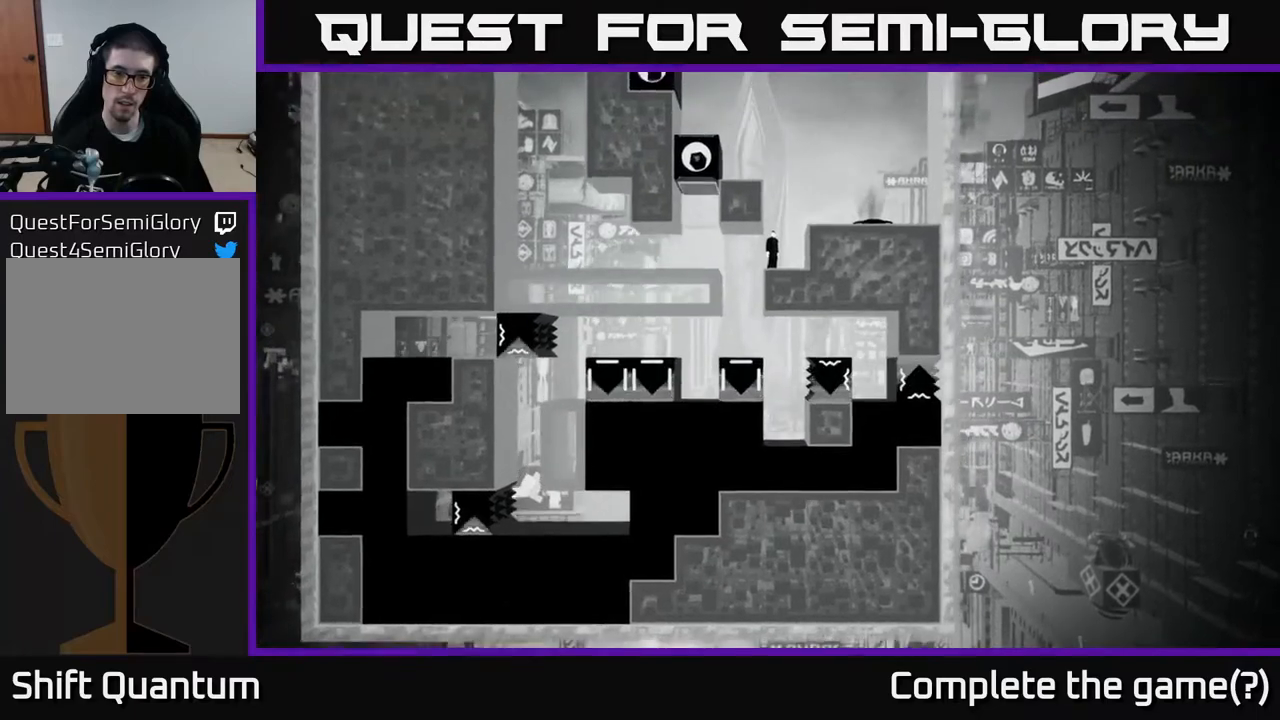
{"buttons": [], "left_stick": "center", "right_stick": "center", "events": [[183, "left_stick", "left"], [233, "right_stick", "center"], [317, "left_stick", "center"]]}
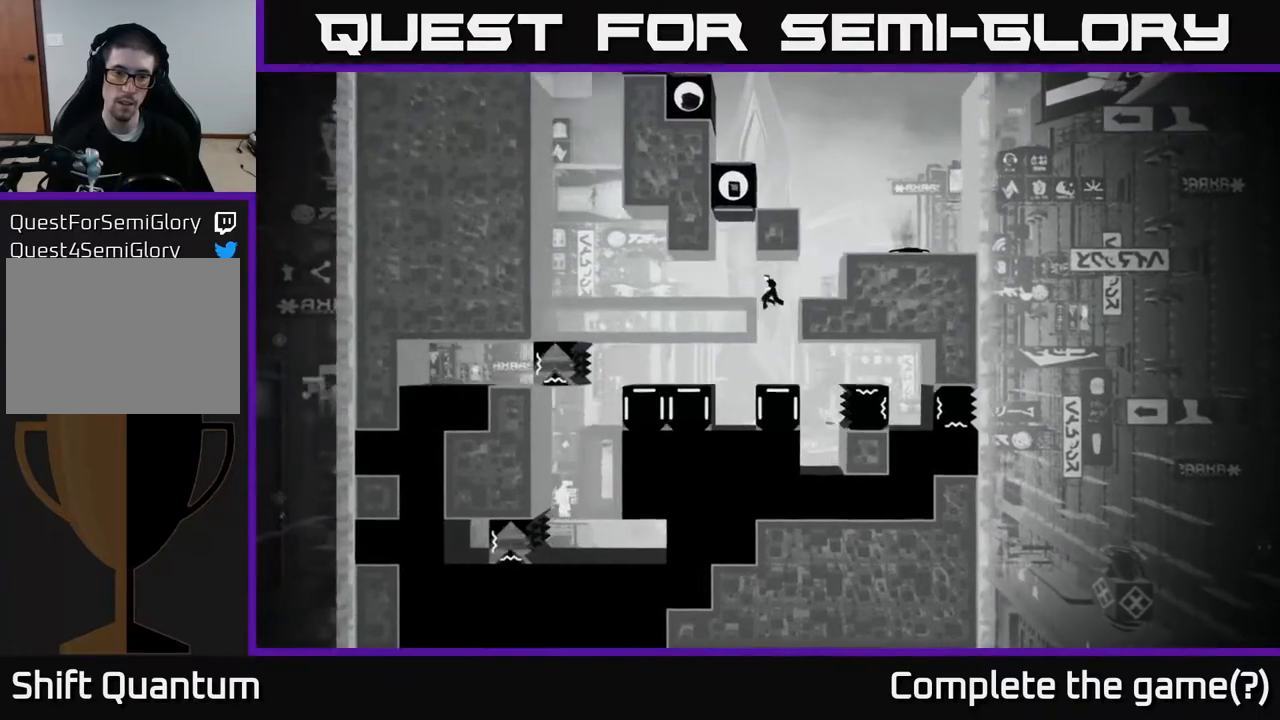
{"buttons": [], "left_stick": "left", "right_stick": "center", "events": [[483, "left_stick", "left"]]}
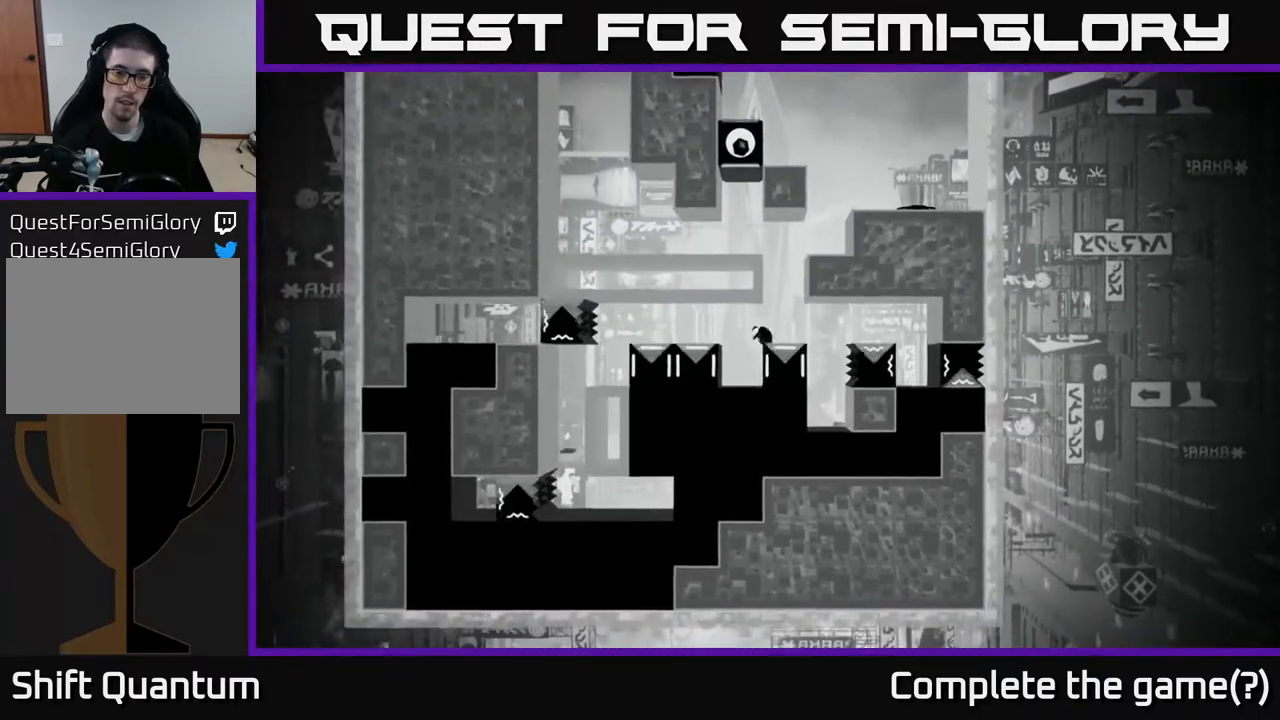
{"buttons": [], "left_stick": "center", "right_stick": "center", "events": [[133, "left_stick", "center"]]}
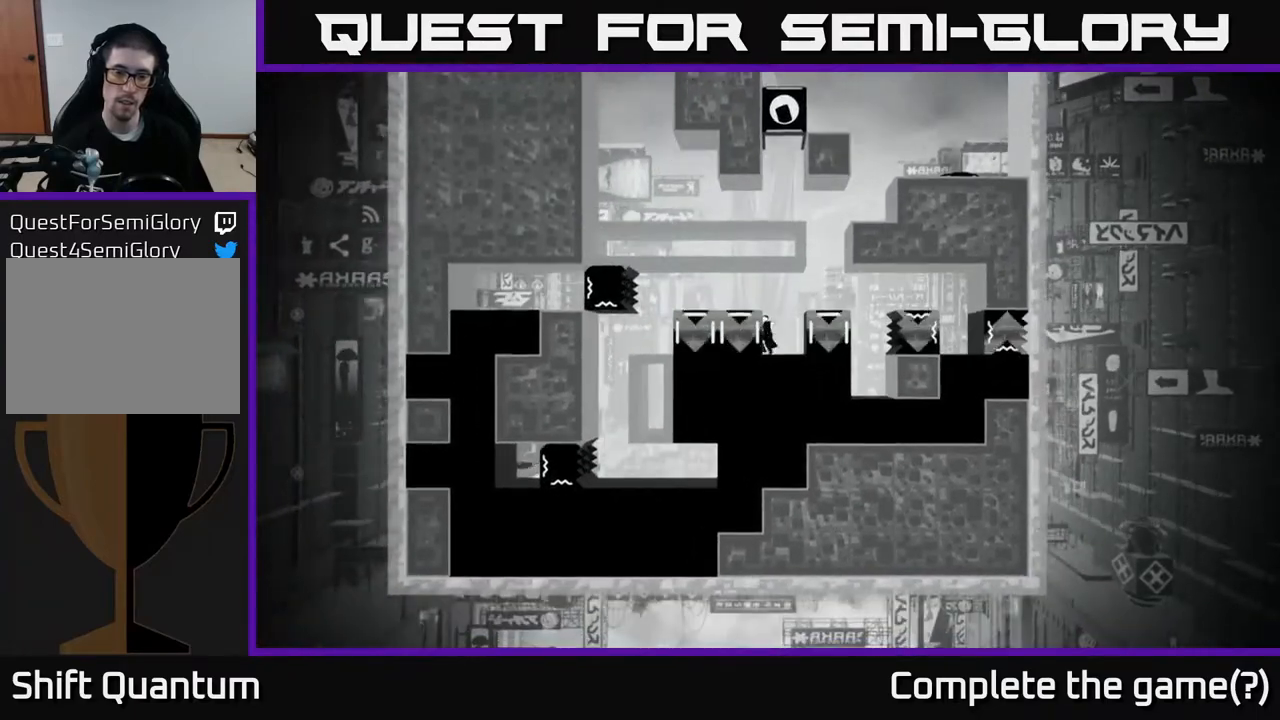
{"buttons": [], "left_stick": "center", "right_stick": "center", "events": [[217, "left_stick", "right"], [383, "left_stick", "center"]]}
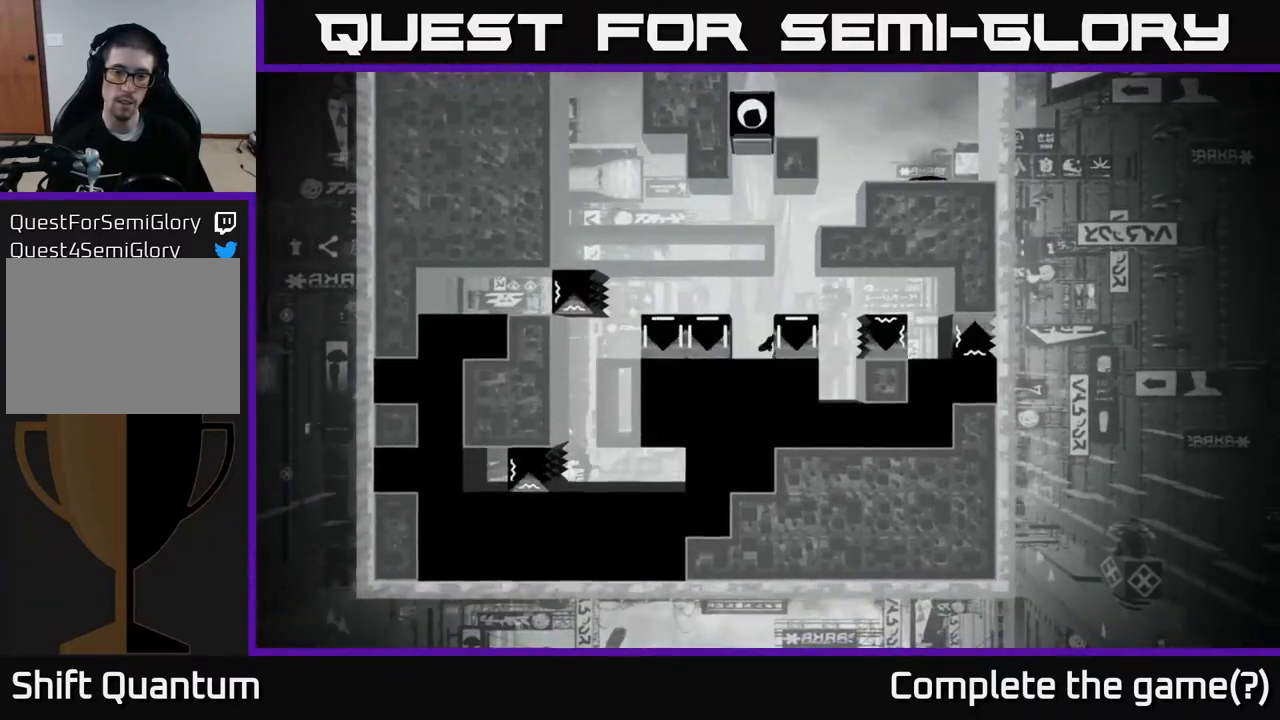
{"buttons": [], "left_stick": "center", "right_stick": "center", "events": []}
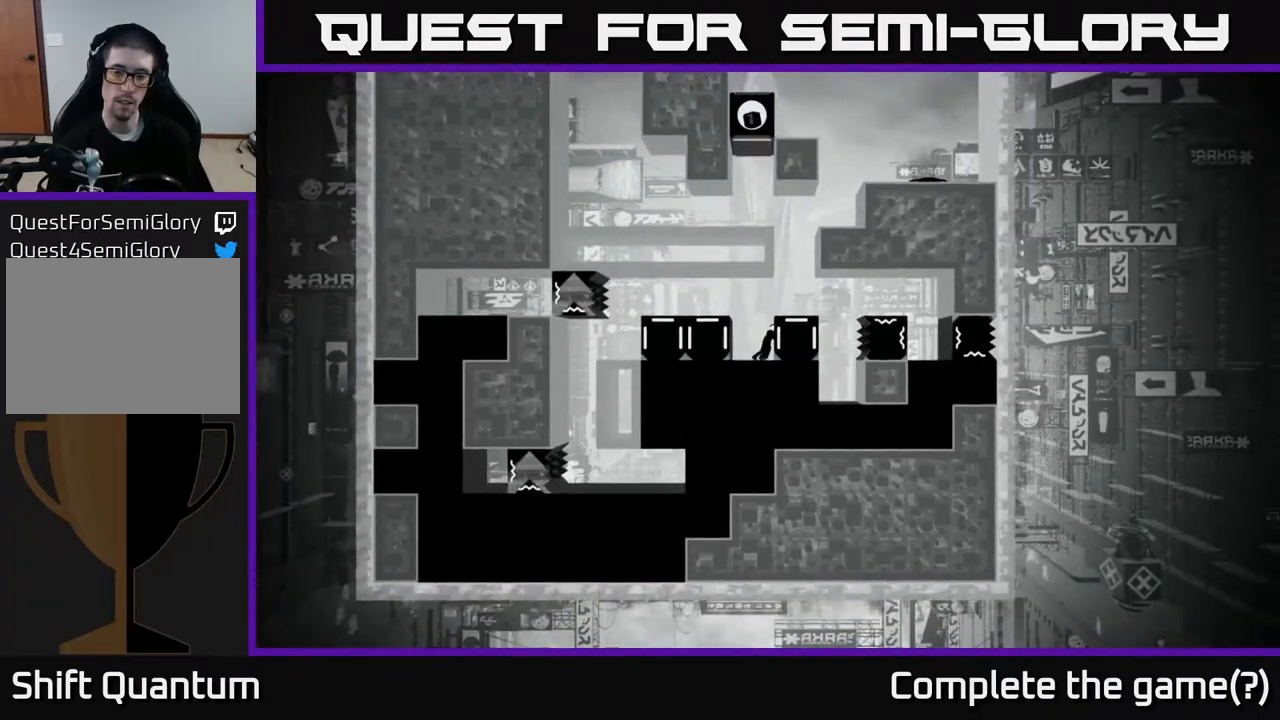
{"buttons": [], "left_stick": "center", "right_stick": "center", "events": [[183, "A", "down"], [367, "left_stick", "right"], [383, "A", "up"], [483, "left_stick", "center"]]}
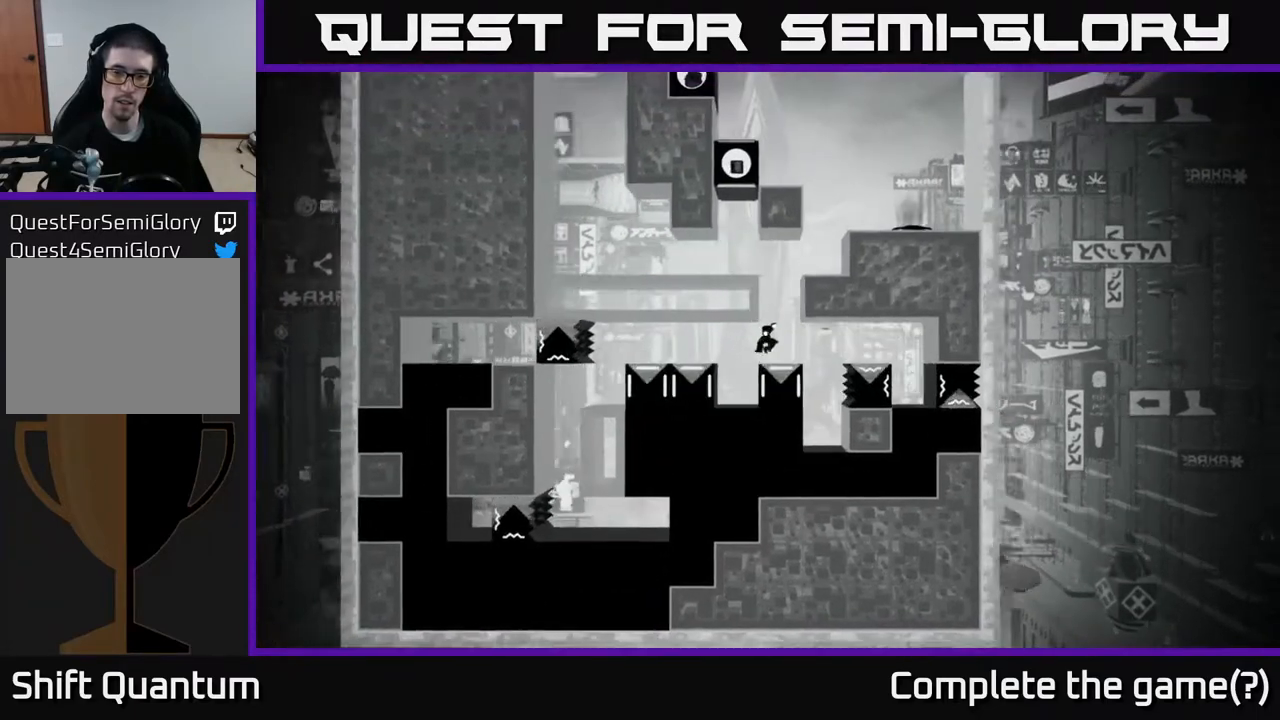
{"buttons": [], "left_stick": "center", "right_stick": "center", "events": []}
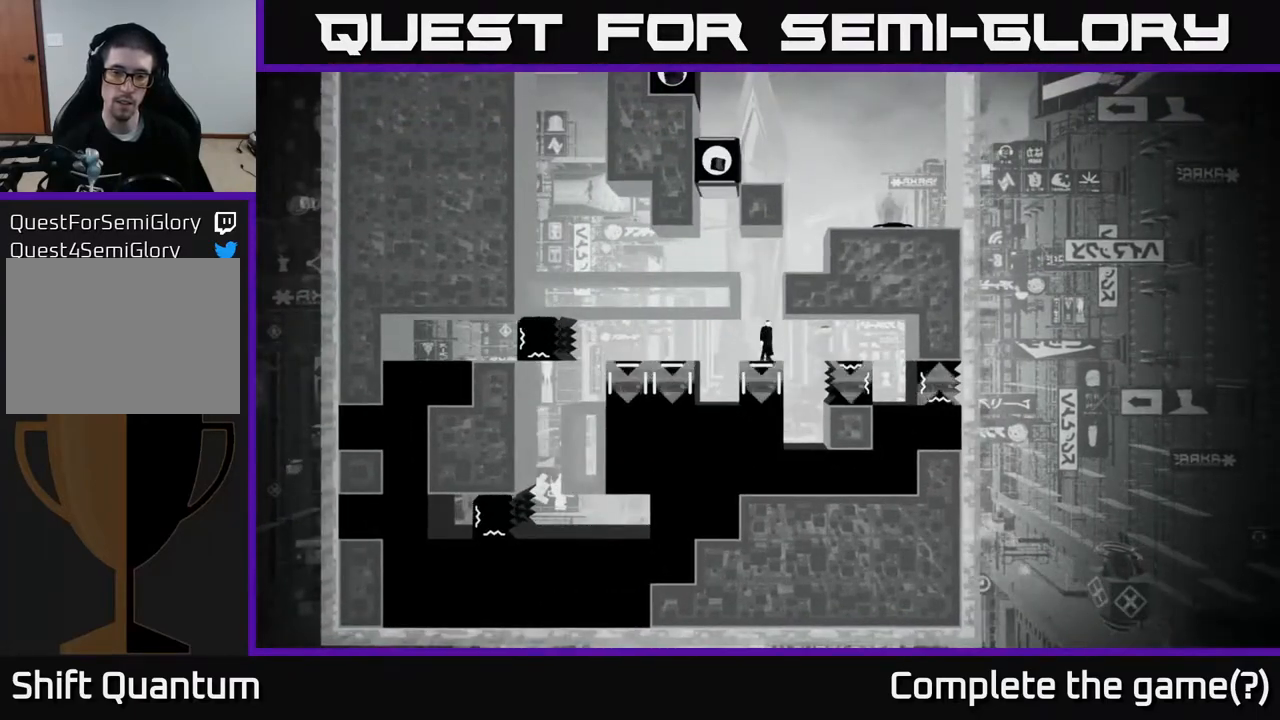
{"buttons": [], "left_stick": "right", "right_stick": "center", "events": [[100, "left_stick", "right"], [250, "A", "down"], [500, "A", "up"]]}
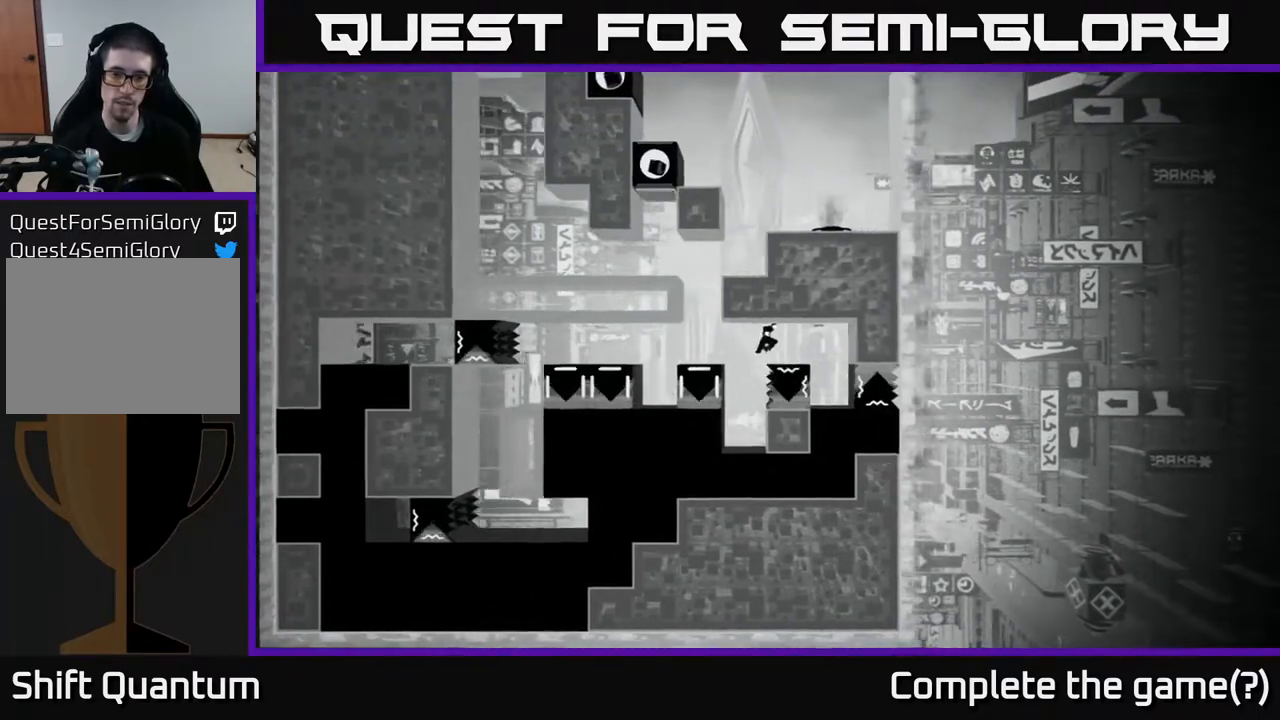
{"buttons": [], "left_stick": "center", "right_stick": "center", "events": [[317, "left_stick", "center"]]}
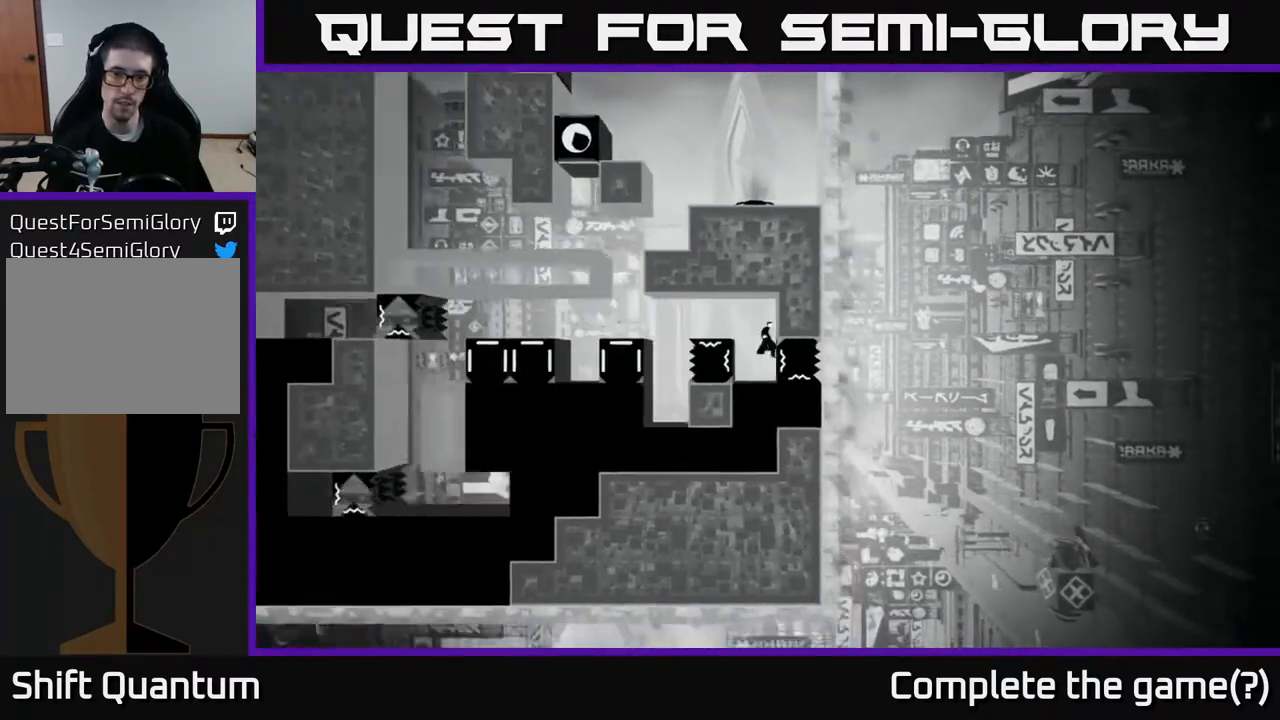
{"buttons": ["X"], "left_stick": "center", "right_stick": "center", "events": [[50, "left_stick", "left"], [350, "X", "down"], [350, "left_stick", "center"]]}
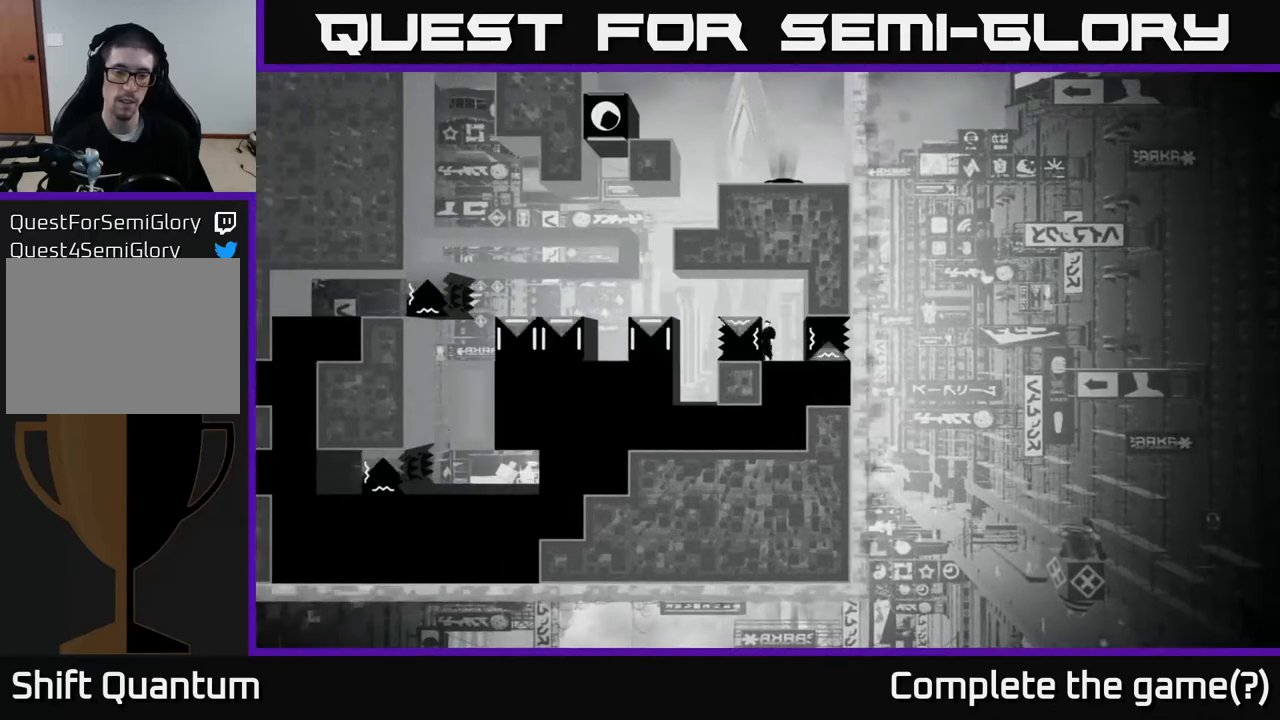
{"buttons": ["X"], "left_stick": "left", "right_stick": "center", "events": [[167, "left_stick", "left"]]}
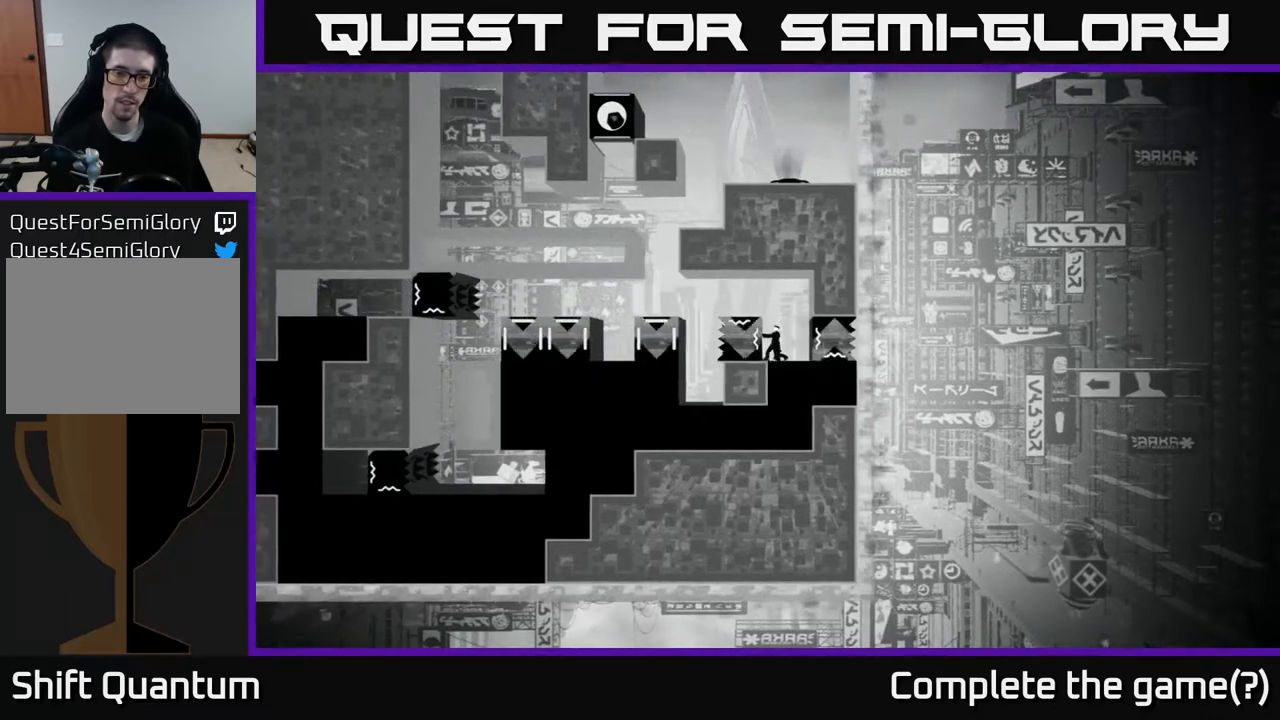
{"buttons": [], "left_stick": "center", "right_stick": "center", "events": [[183, "X", "up"], [183, "left_stick", "center"]]}
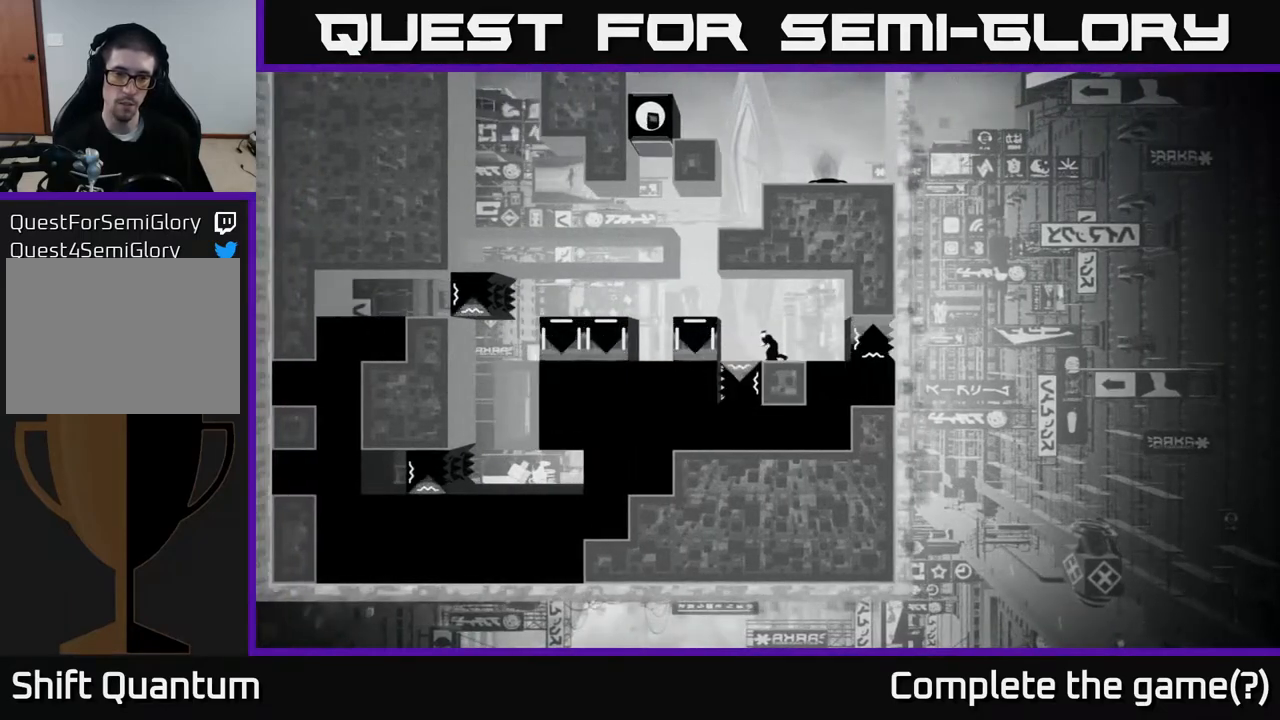
{"buttons": ["X"], "left_stick": "center", "right_stick": "center", "events": [[117, "left_stick", "left"], [400, "left_stick", "center"], [417, "X", "down"]]}
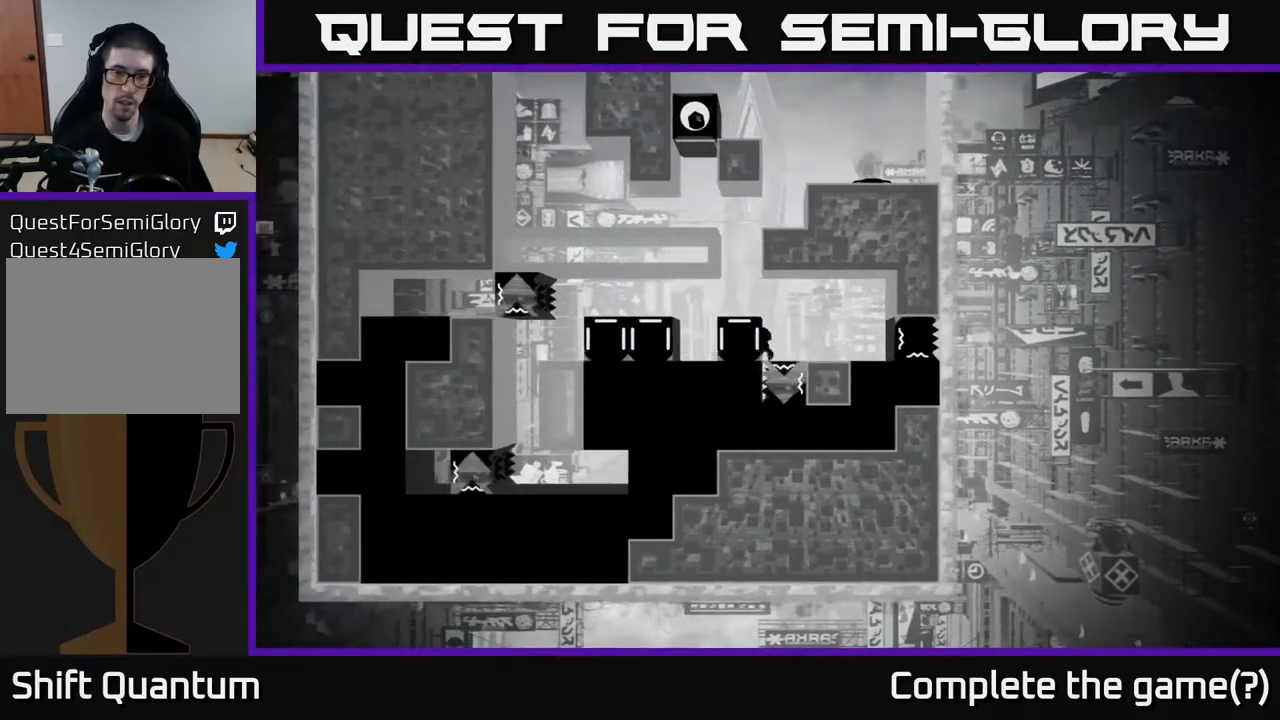
{"buttons": ["X"], "left_stick": "right", "right_stick": "center", "events": [[167, "left_stick", "right"]]}
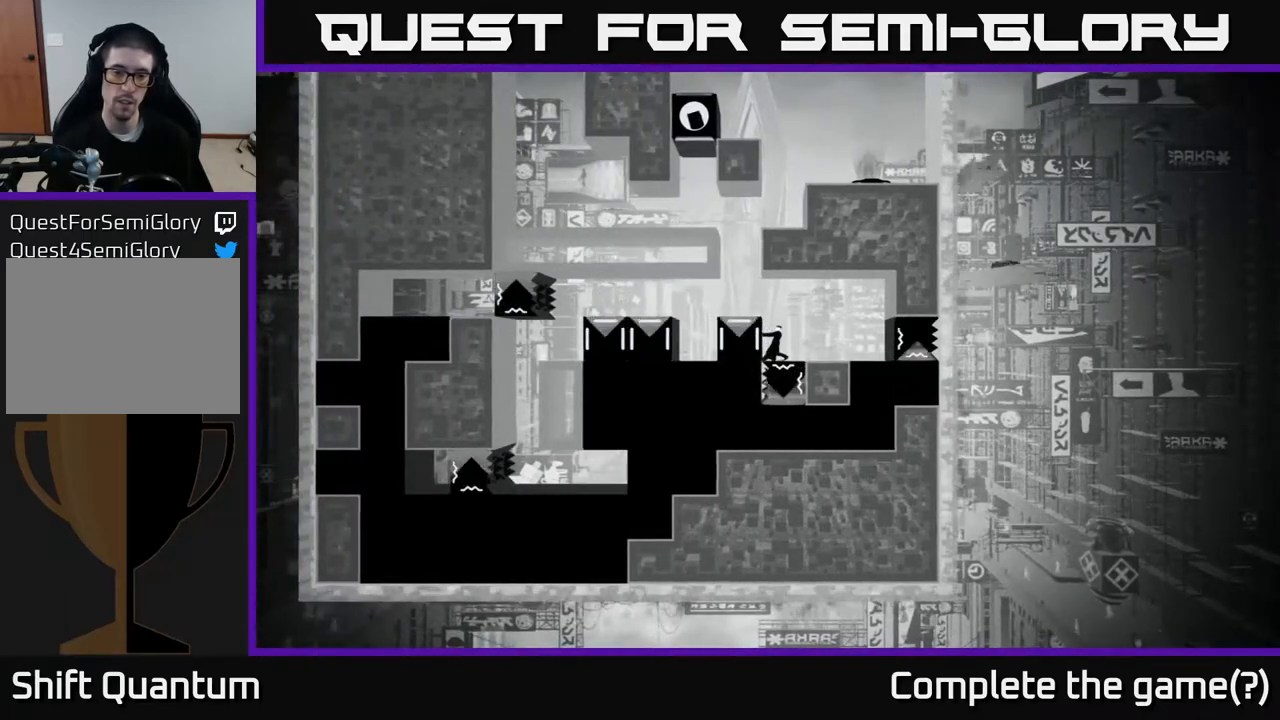
{"buttons": ["X"], "left_stick": "right", "right_stick": "center", "events": []}
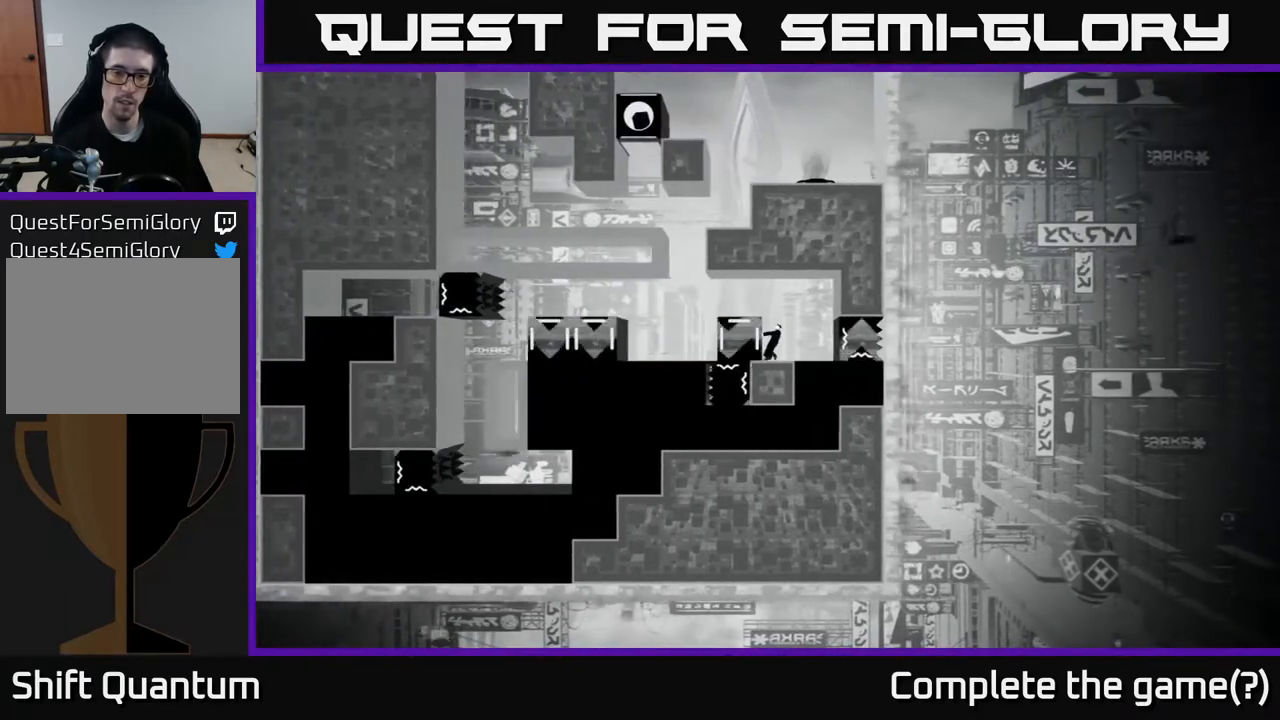
{"buttons": ["A"], "left_stick": "left", "right_stick": "center", "events": [[183, "left_stick", "center"], [233, "X", "up"], [400, "A", "down"], [417, "left_stick", "left"]]}
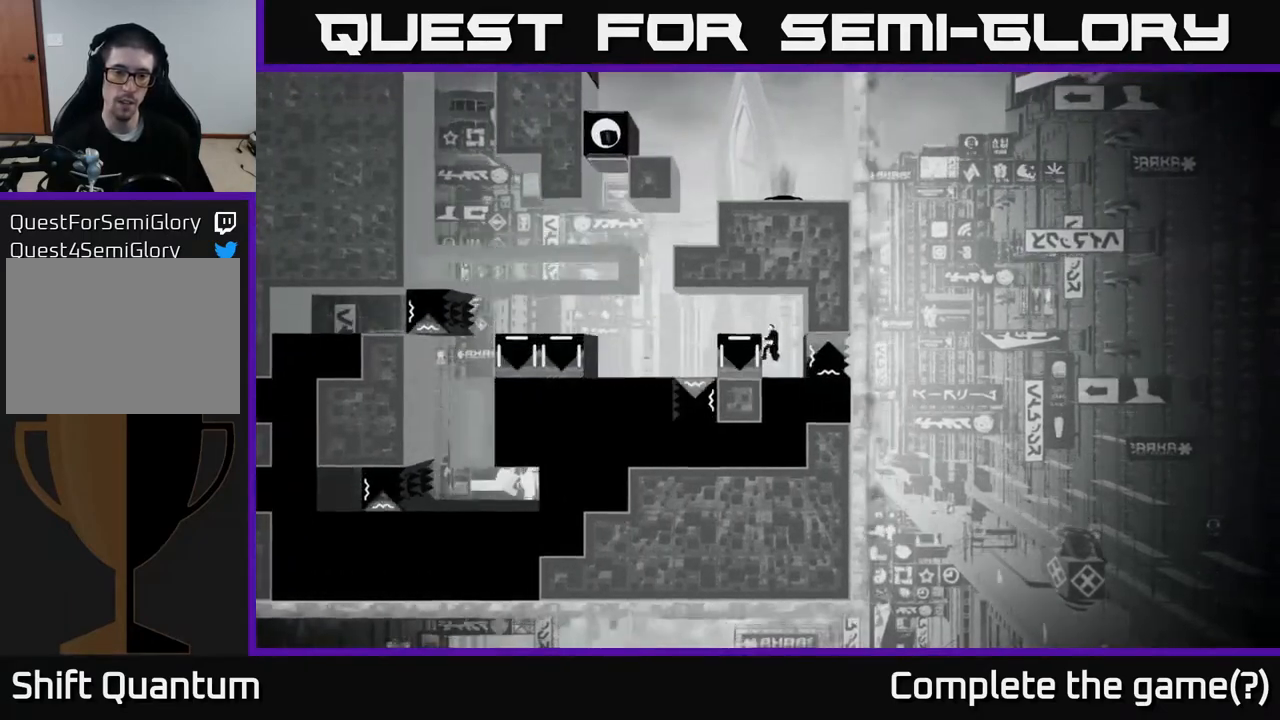
{"buttons": [], "left_stick": "left", "right_stick": "center", "events": [[217, "A", "up"]]}
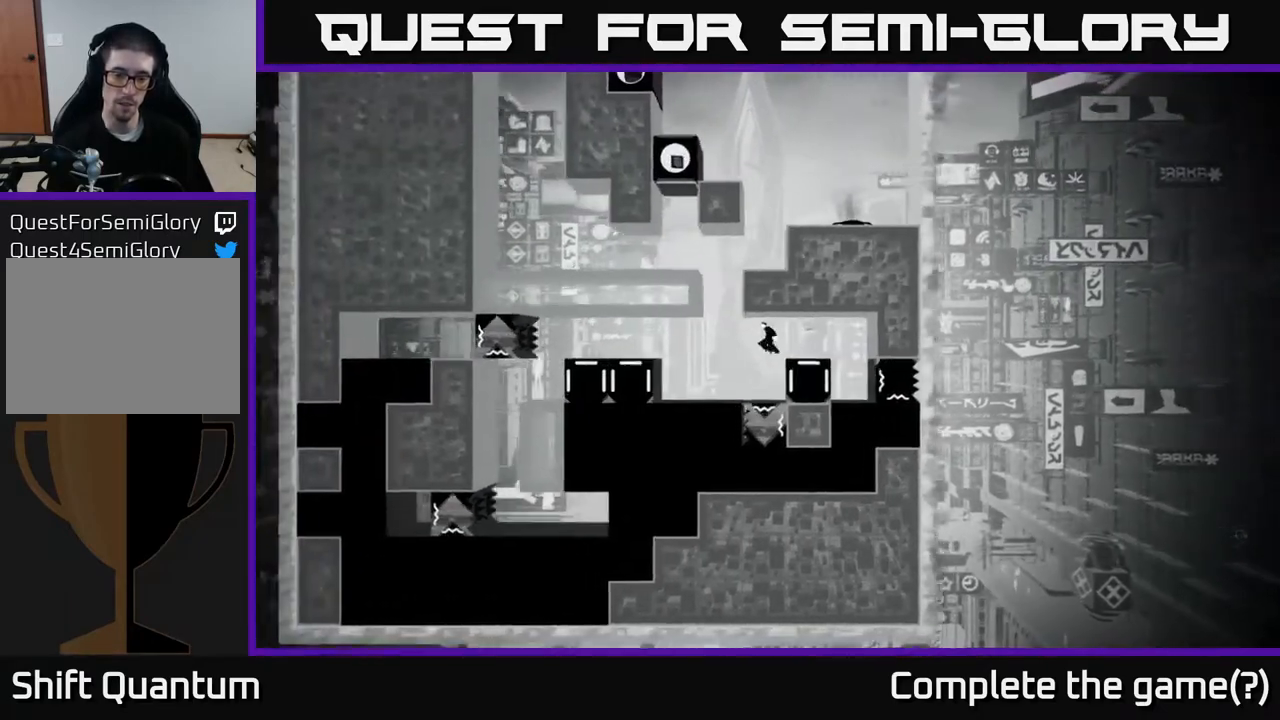
{"buttons": [], "left_stick": "left", "right_stick": "center", "events": []}
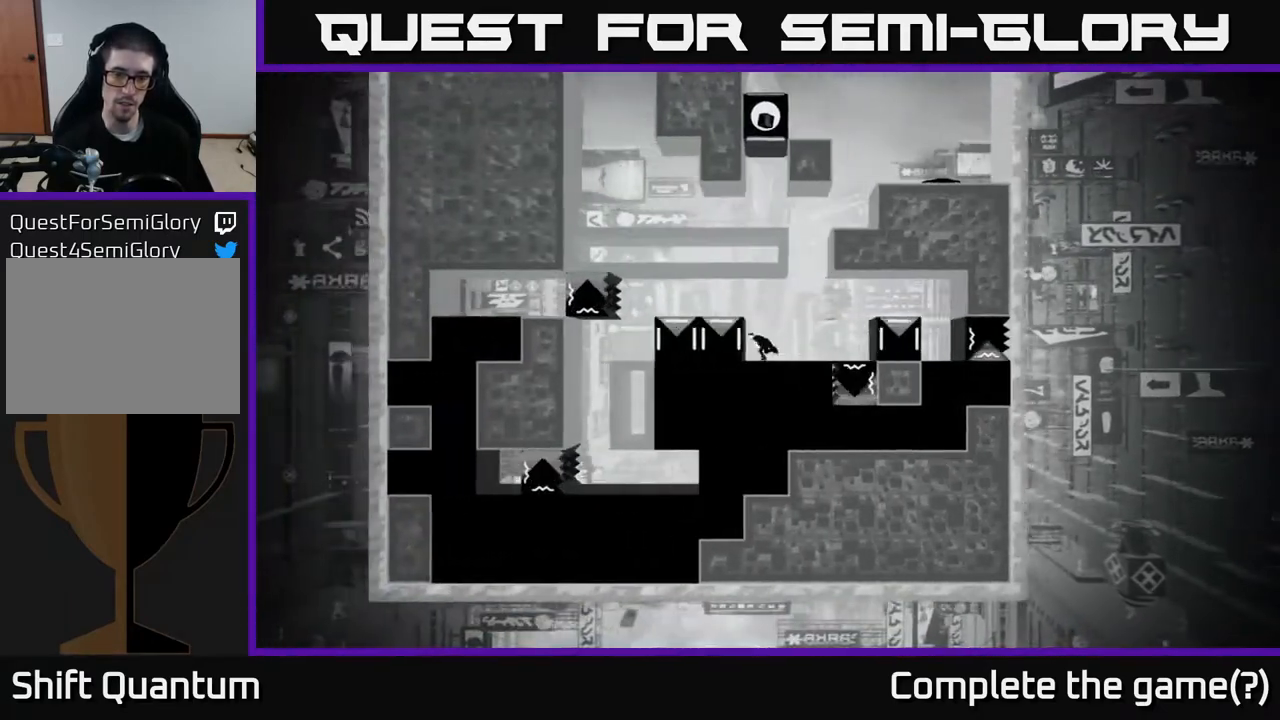
{"buttons": ["X"], "left_stick": "right", "right_stick": "center", "events": [[67, "X", "down"], [100, "left_stick", "center"], [317, "left_stick", "right"]]}
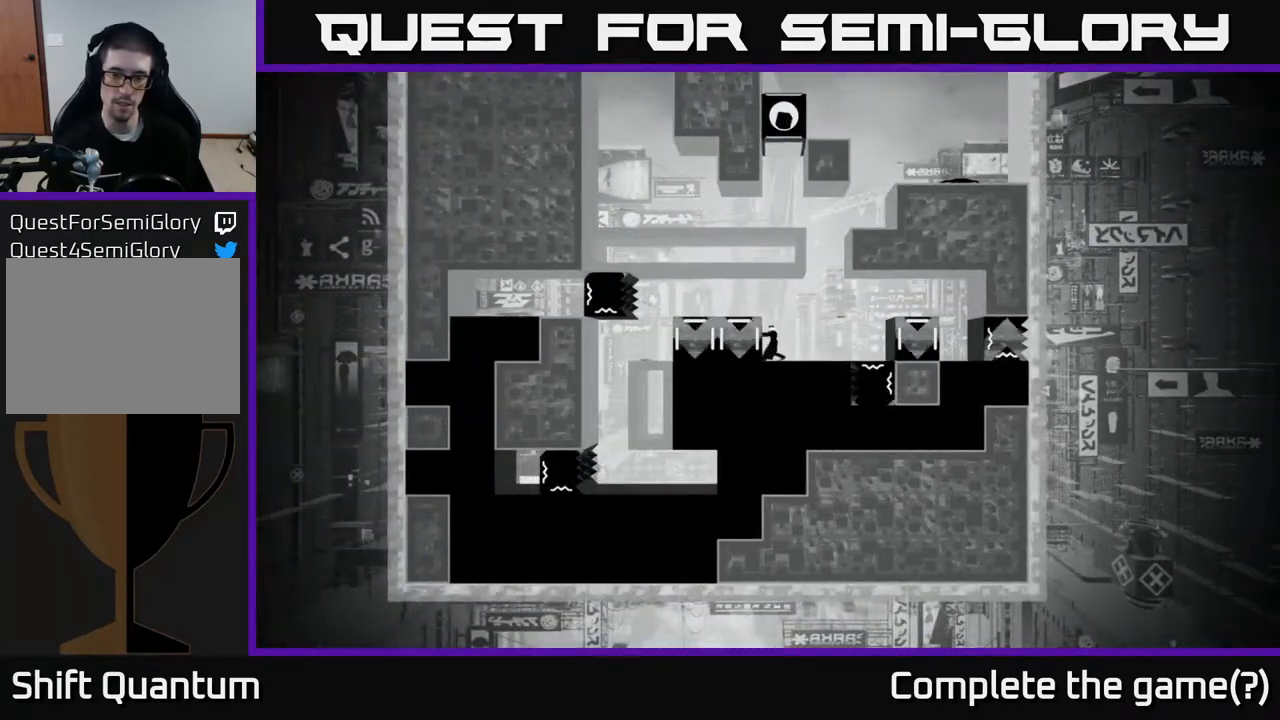
{"buttons": ["X"], "left_stick": "right", "right_stick": "center", "events": []}
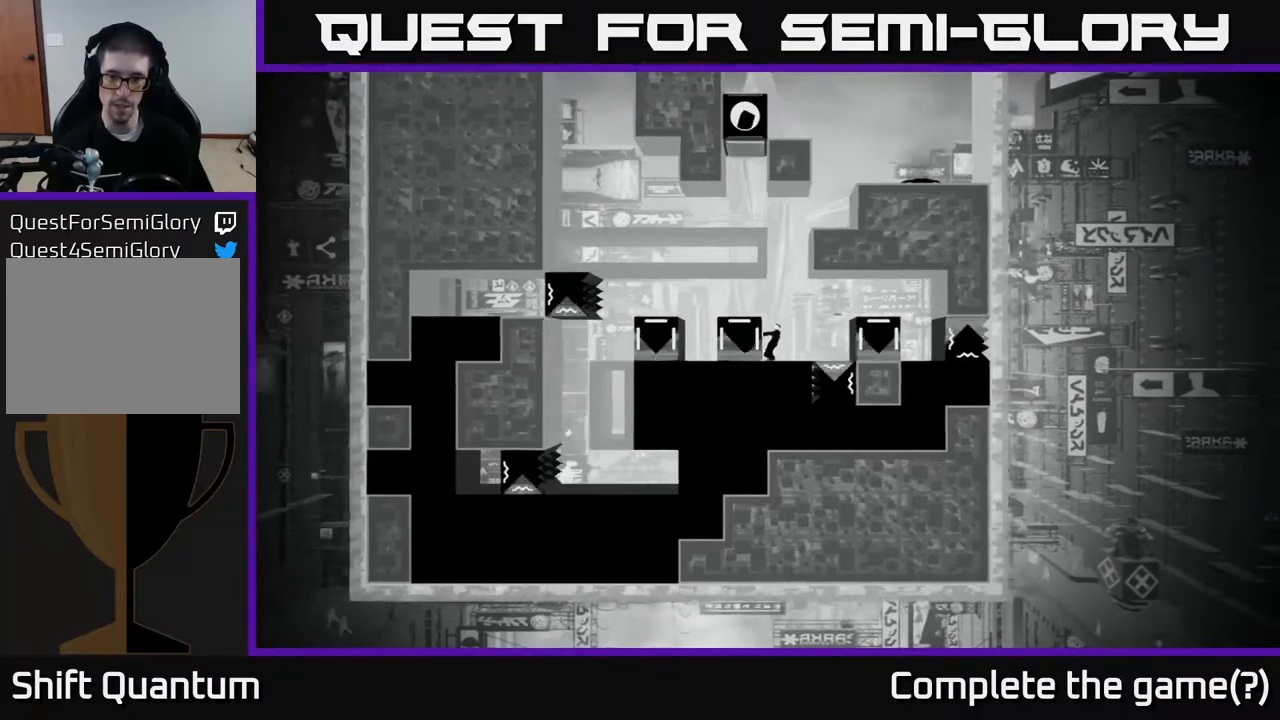
{"buttons": [], "left_stick": "center", "right_stick": "center", "events": [[400, "X", "up"], [450, "left_stick", "center"]]}
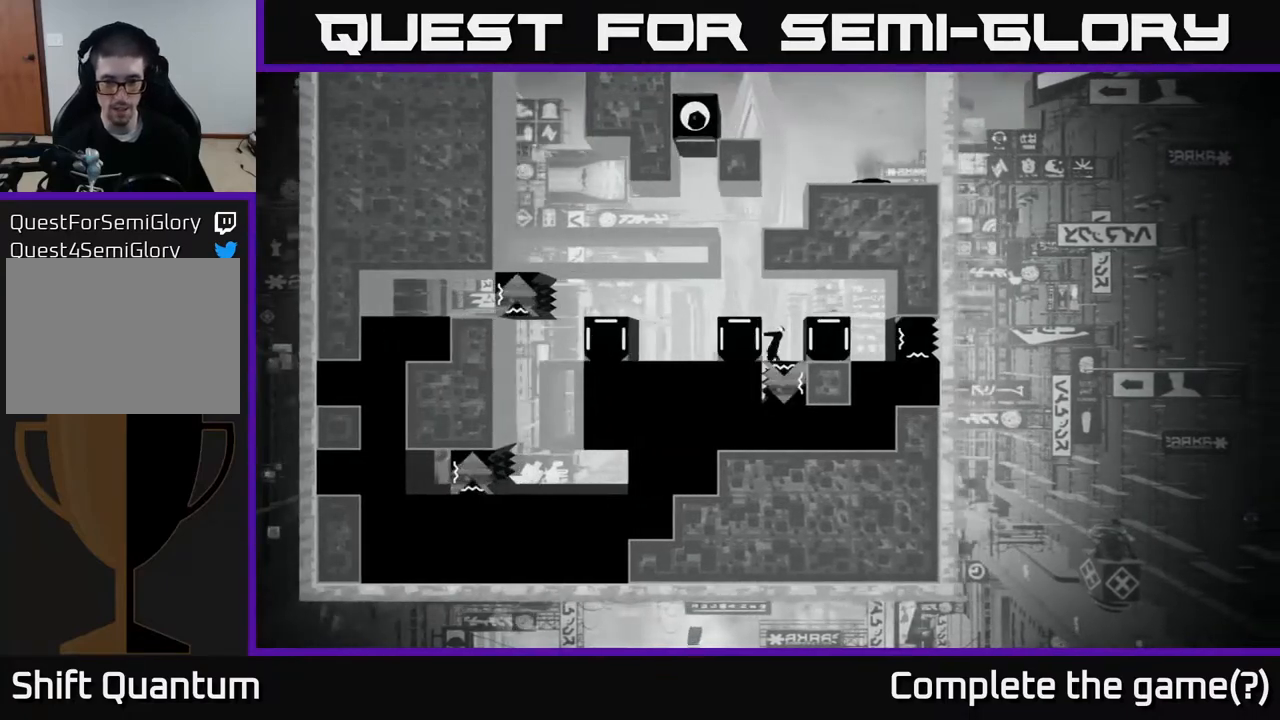
{"buttons": [], "left_stick": "left", "right_stick": "center", "events": [[83, "A", "down"], [117, "left_stick", "left"], [333, "A", "up"]]}
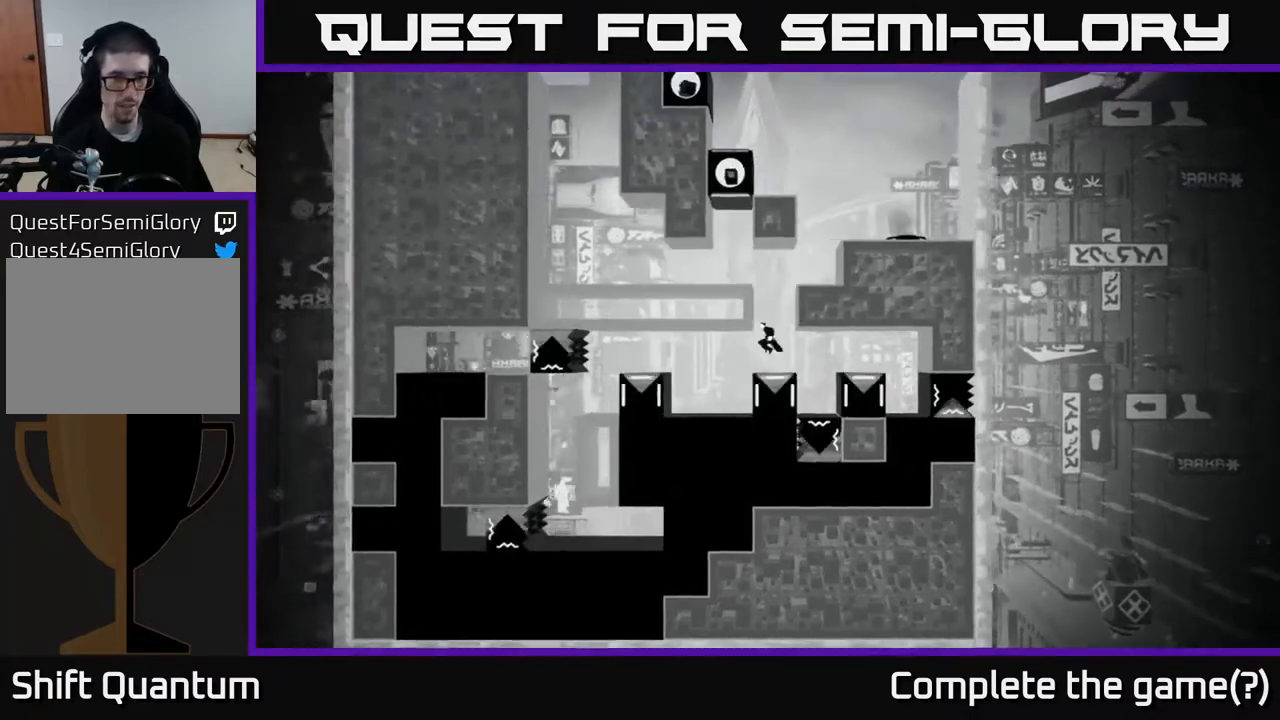
{"buttons": [], "left_stick": "left", "right_stick": "center", "events": []}
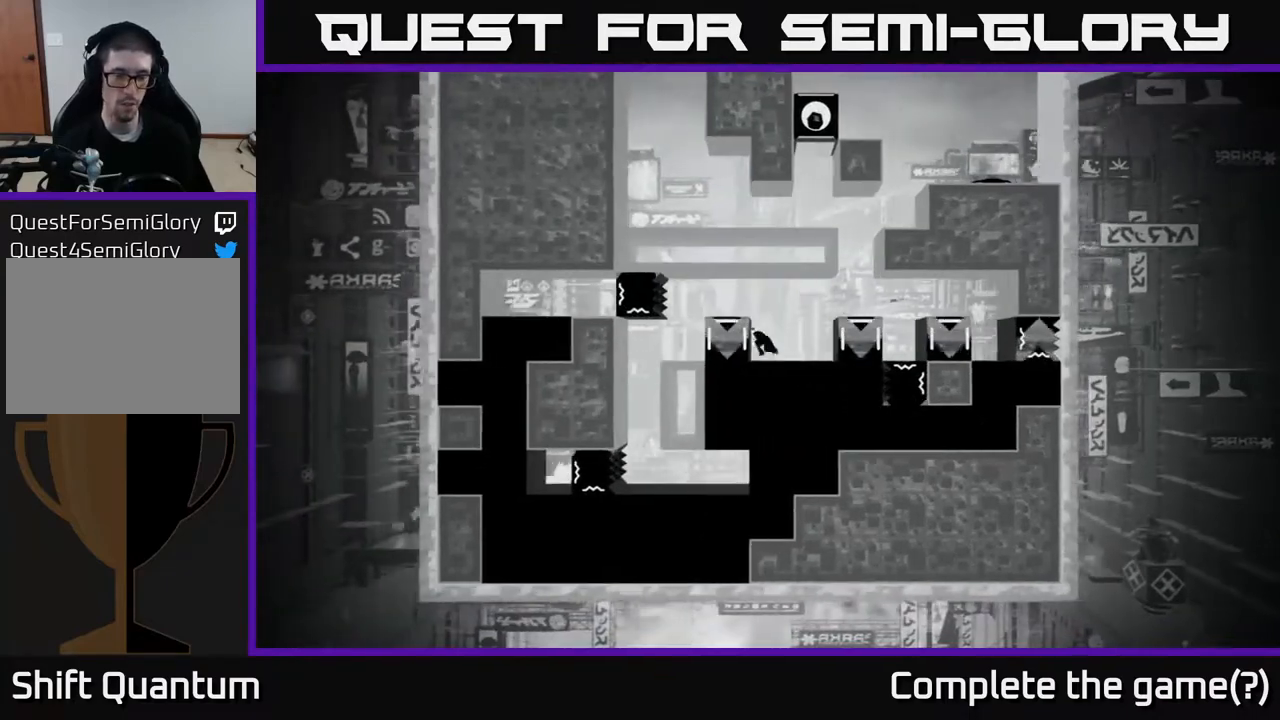
{"buttons": [], "left_stick": "center", "right_stick": "center", "events": [[33, "left_stick", "center"]]}
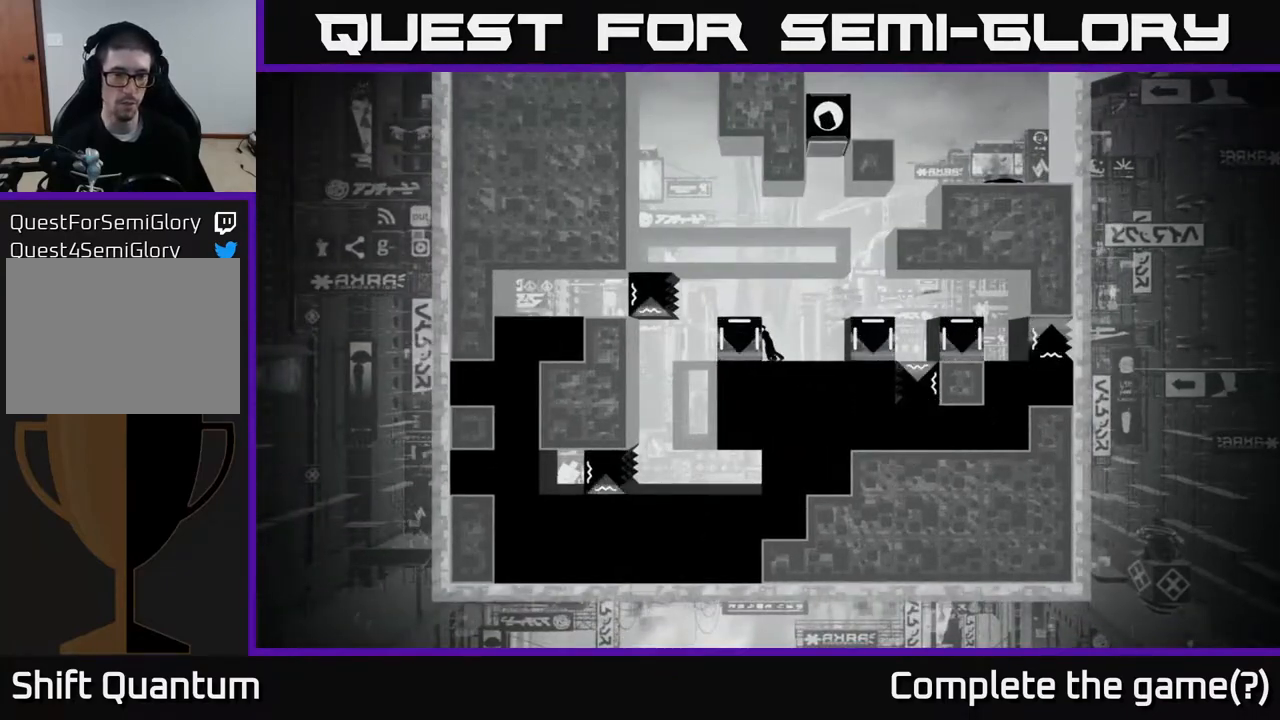
{"buttons": [], "left_stick": "center", "right_stick": "up-left", "events": [[283, "right_stick", "up-left"]]}
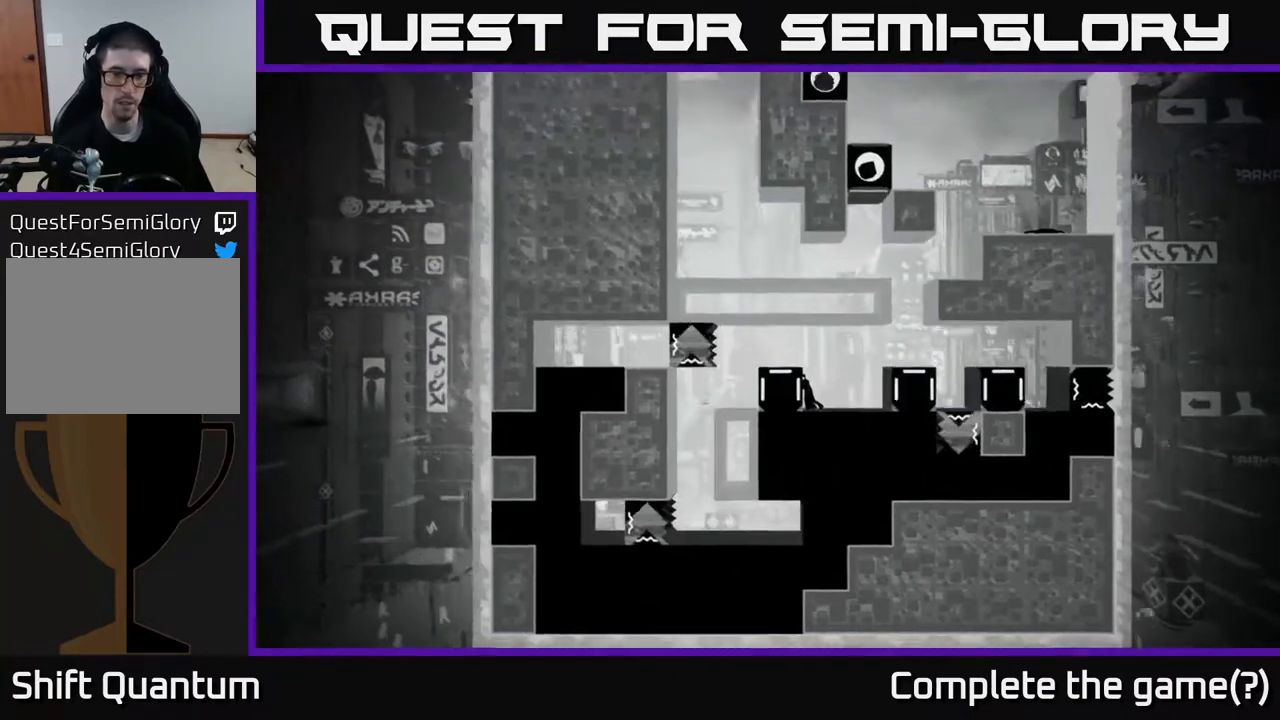
{"buttons": [], "left_stick": "center", "right_stick": "up-left", "events": []}
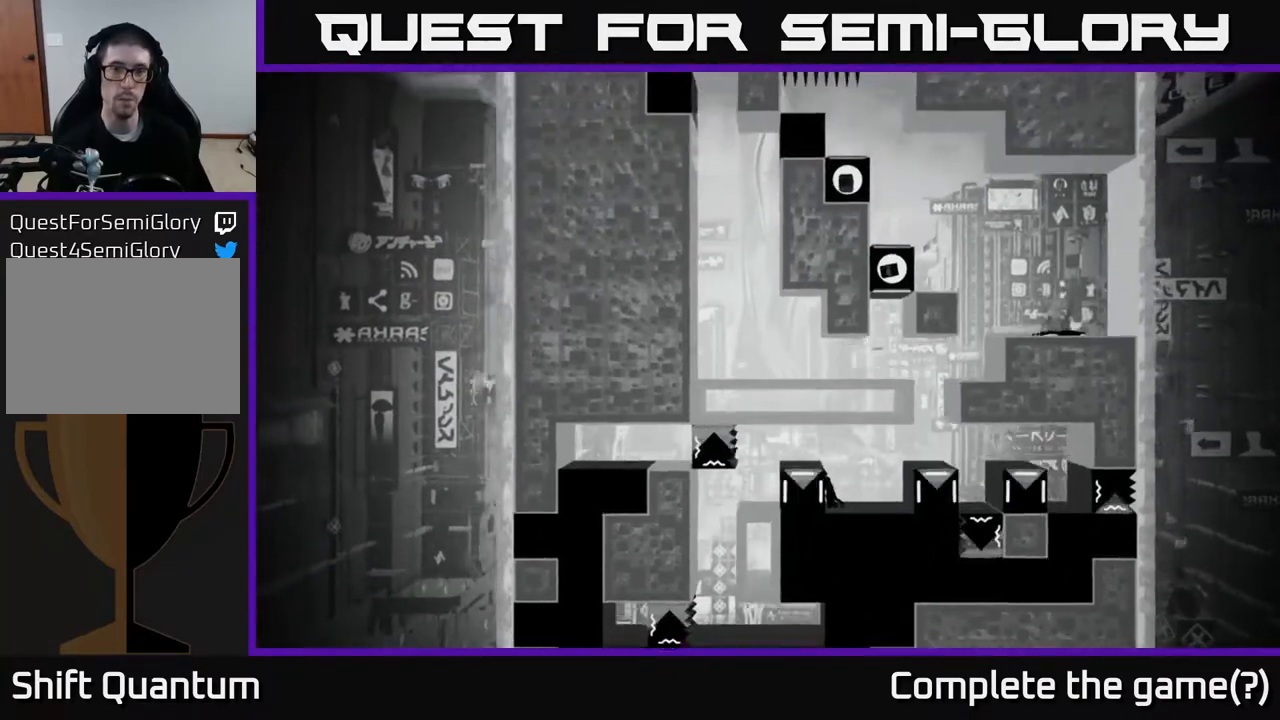
{"buttons": [], "left_stick": "center", "right_stick": "up-left", "events": []}
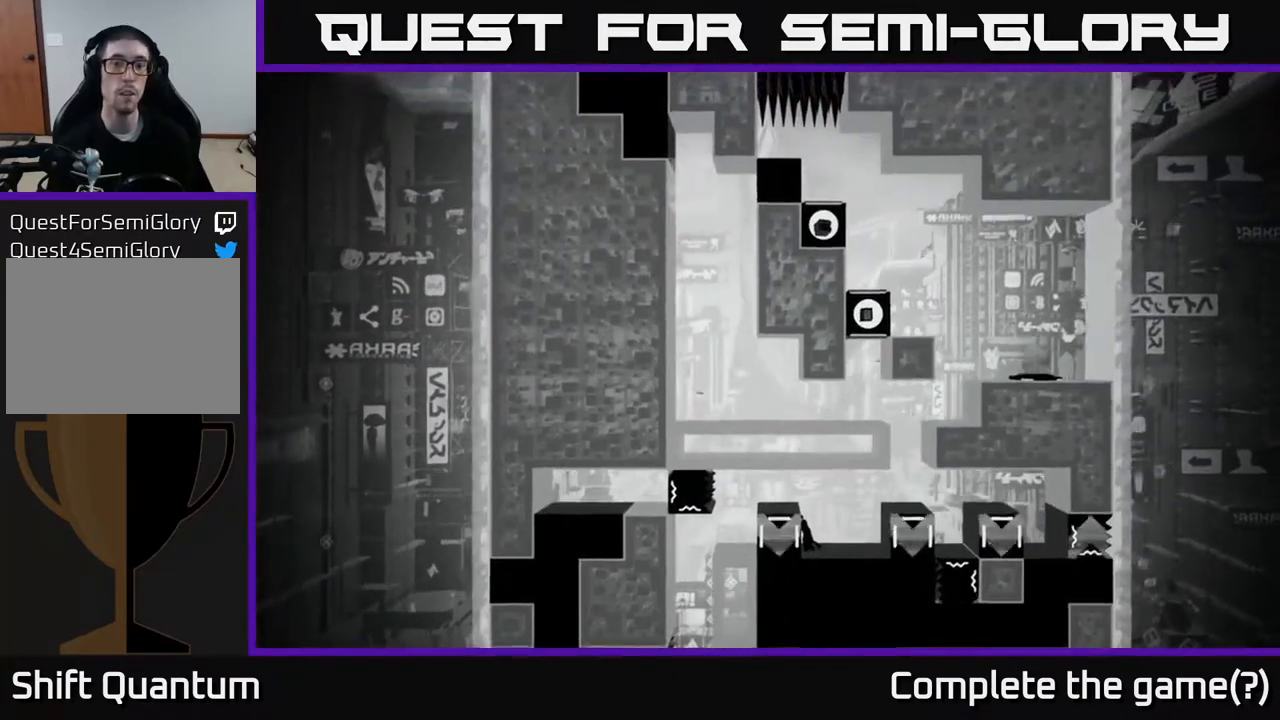
{"buttons": [], "left_stick": "center", "right_stick": "up-left", "events": []}
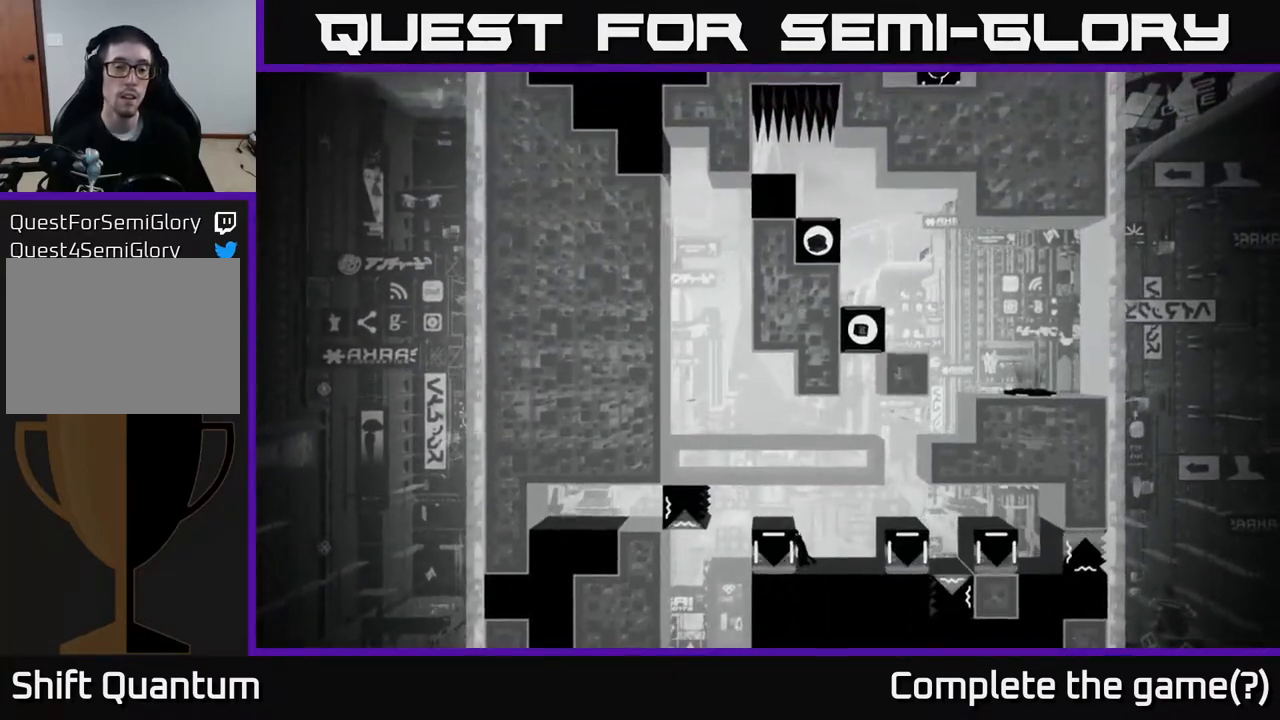
{"buttons": [], "left_stick": "center", "right_stick": "left", "events": [[167, "right_stick", "down-left"], [400, "right_stick", "left"]]}